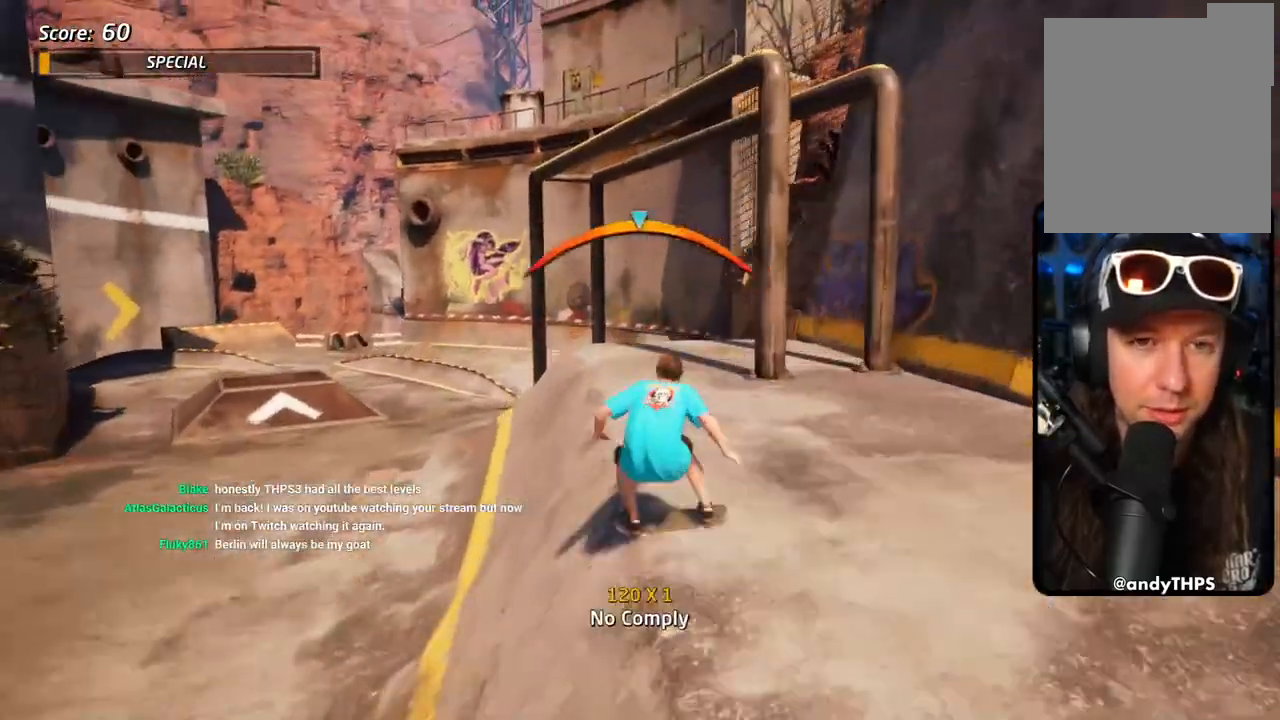
Gameplay with a controller (PlayStation layout); each line is a JSON object with the inputs held at the frame after it. "events" lists button and stick changes between this image and that frame as [ms after this image, input, new state], when the widget could be followed in between.
{"buttons": ["DPAD_DOWN", "DPAD_LEFT"], "left_stick": "center", "right_stick": "center"}
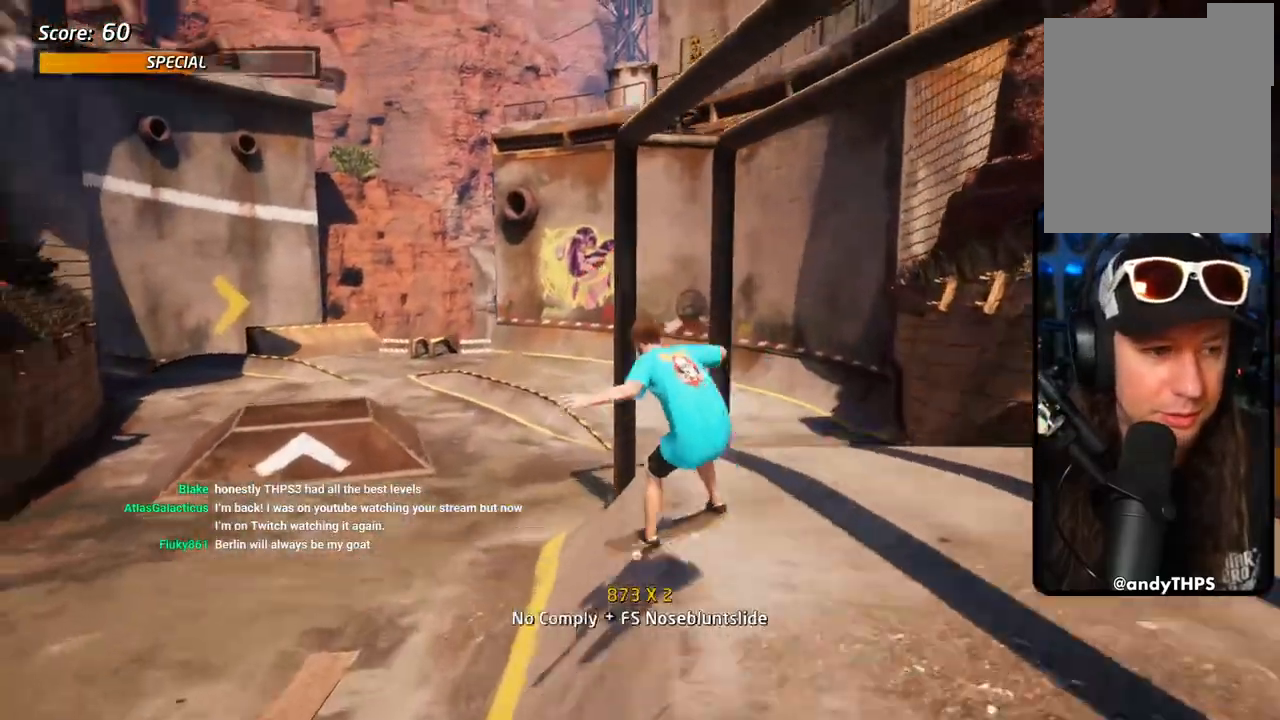
{"buttons": ["SQUARE", "L1"], "left_stick": "center", "right_stick": "center", "events": [[50, "SQUARE", "down"], [67, "DPAD_DOWN", "up"], [100, "DPAD_LEFT", "up"], [100, "L1", "down"], [150, "L1", "up"], [167, "DPAD_DOWN", "down"], [217, "SQUARE", "up"], [250, "DPAD_DOWN", "up"], [250, "DPAD_LEFT", "down"], [317, "L1", "down"], [333, "SQUARE", "down"], [367, "L1", "up"], [450, "DPAD_LEFT", "up"], [450, "L1", "down"]]}
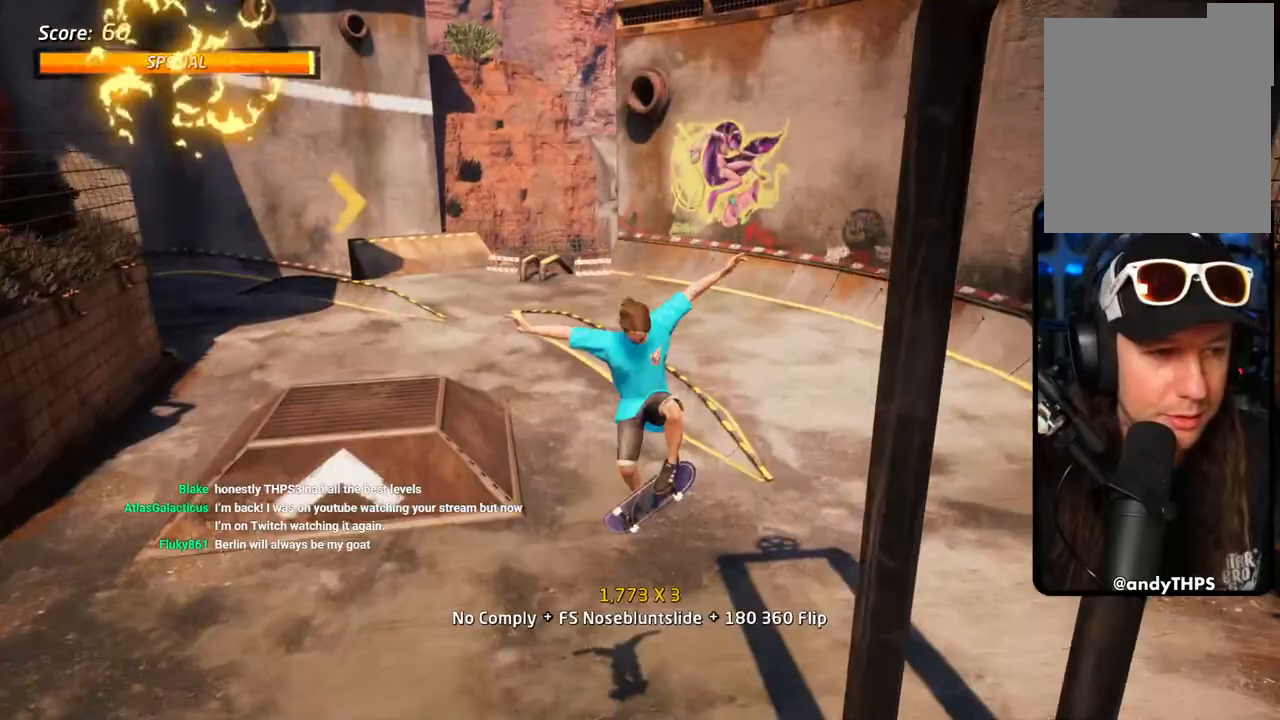
{"buttons": ["CROSS", "DPAD_RIGHT"], "left_stick": "center", "right_stick": "center", "events": [[50, "CROSS", "down"], [50, "SQUARE", "up"], [67, "DPAD_UP", "down"], [133, "DPAD_UP", "up"], [200, "DPAD_DOWN", "down"], [250, "L1", "up"], [333, "DPAD_UP", "down"], [467, "DPAD_UP", "up"], [483, "DPAD_DOWN", "up"], [483, "DPAD_RIGHT", "down"]]}
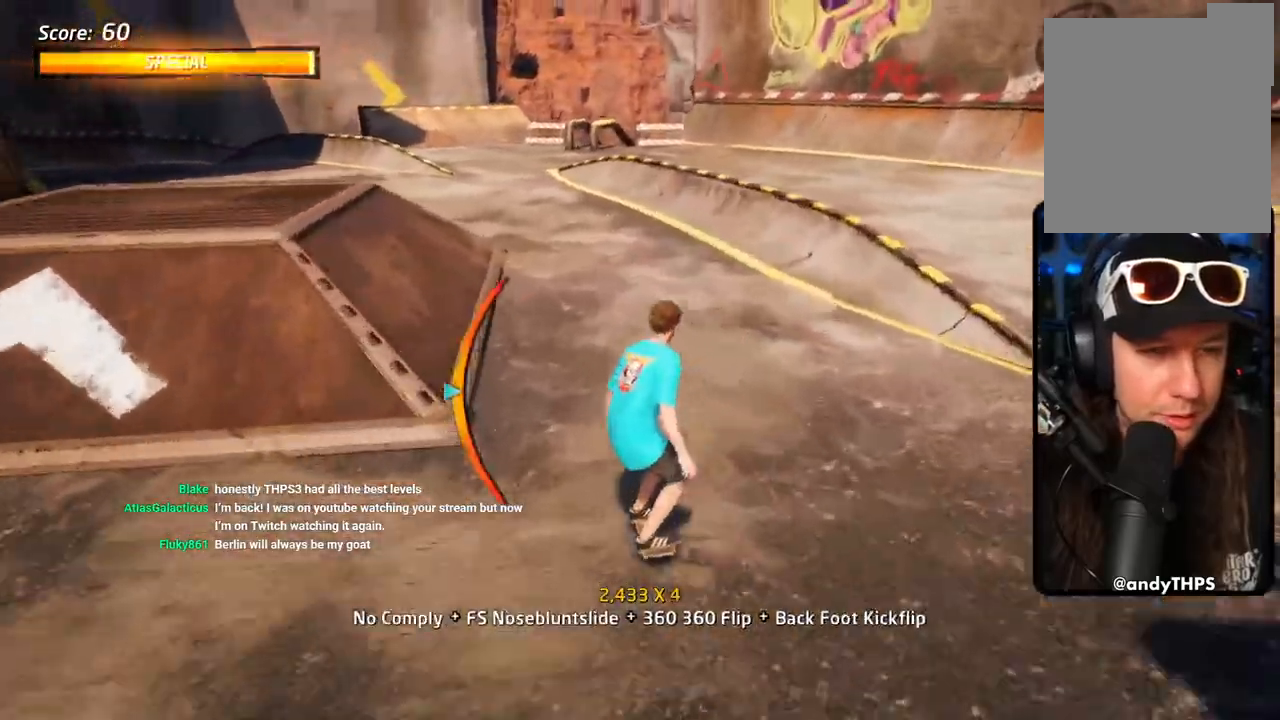
{"buttons": ["CROSS", "DPAD_UP", "DPAD_LEFT"], "left_stick": "center", "right_stick": "center", "events": [[133, "DPAD_DOWN", "down"], [233, "DPAD_DOWN", "up"], [350, "DPAD_DOWN", "down"], [350, "DPAD_RIGHT", "up"], [450, "DPAD_DOWN", "up"], [450, "DPAD_LEFT", "down"], [500, "DPAD_UP", "down"]]}
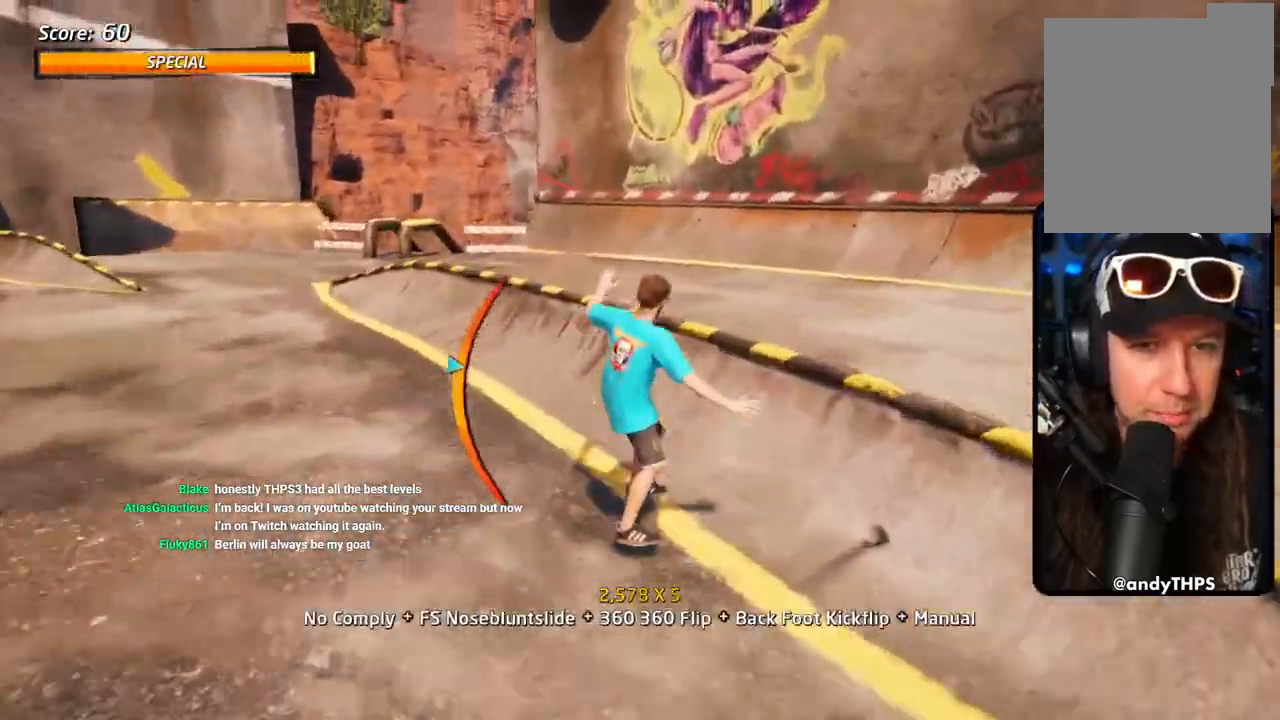
{"buttons": ["L1", "DPAD_DOWN", "DPAD_RIGHT"], "left_stick": "center", "right_stick": "center"}
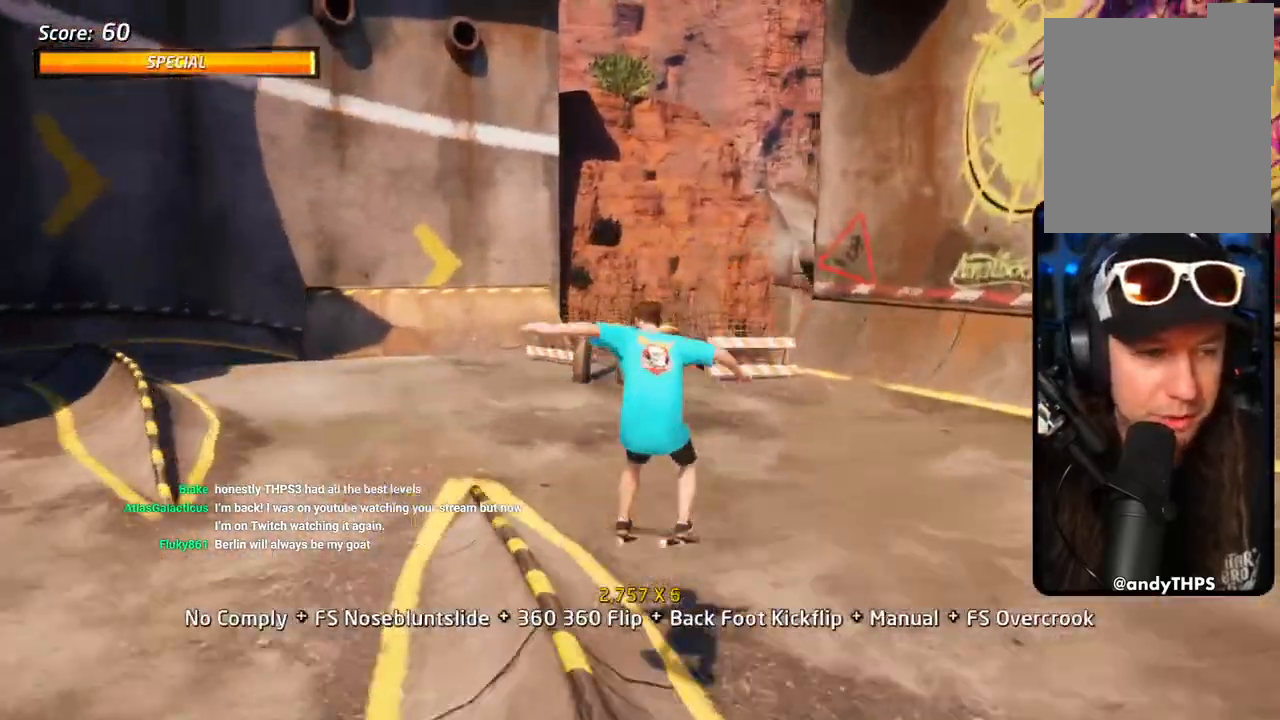
{"buttons": ["CROSS", "SQUARE", "DPAD_UP"], "left_stick": "center", "right_stick": "center", "events": [[17, "L1", "up"], [50, "SQUARE", "down"], [83, "DPAD_RIGHT", "up"], [117, "L1", "down"], [183, "DPAD_UP", "down"], [217, "L1", "up"], [233, "CROSS", "down"], [267, "DPAD_UP", "up"], [417, "DPAD_DOWN", "up"], [467, "DPAD_UP", "down"]]}